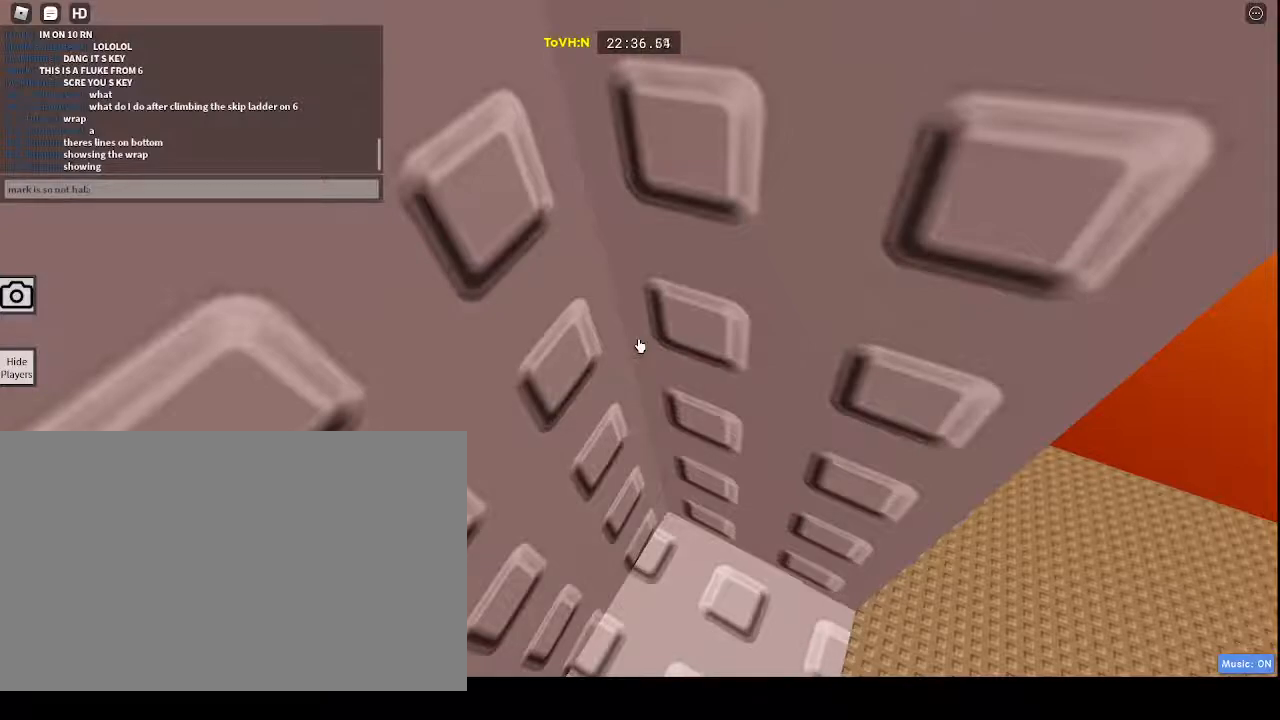
Gameplay with keyboard and mouse; each line is a JSON object with the keys and mouse buttons held at the frame after it. "events" lists presses ("down") and releases ("up") of "1", "2", "3", "4", "5", "a", "alt", "c", "caps_lock", "ctrl", "d", "e", "f", "g", "q", "r", "s", "shift", "space", "t", "tab", "v", "w", "x", "z", "mouse_left", "mouse_wheel" and "mouse_right" between this image and that frame as [ms after this image, input, new state], when the widget could be followed in between. "mouse_left", "mouse_wheel", "mouse_right" = the "left", "wheel", "right" buttons of the "mouse" list. No other keys are recorded. "wheel" means that the mouse wheel is clicked or scrolled. Not read: mouse_move.
{"keys": [], "mouse": [], "events": []}
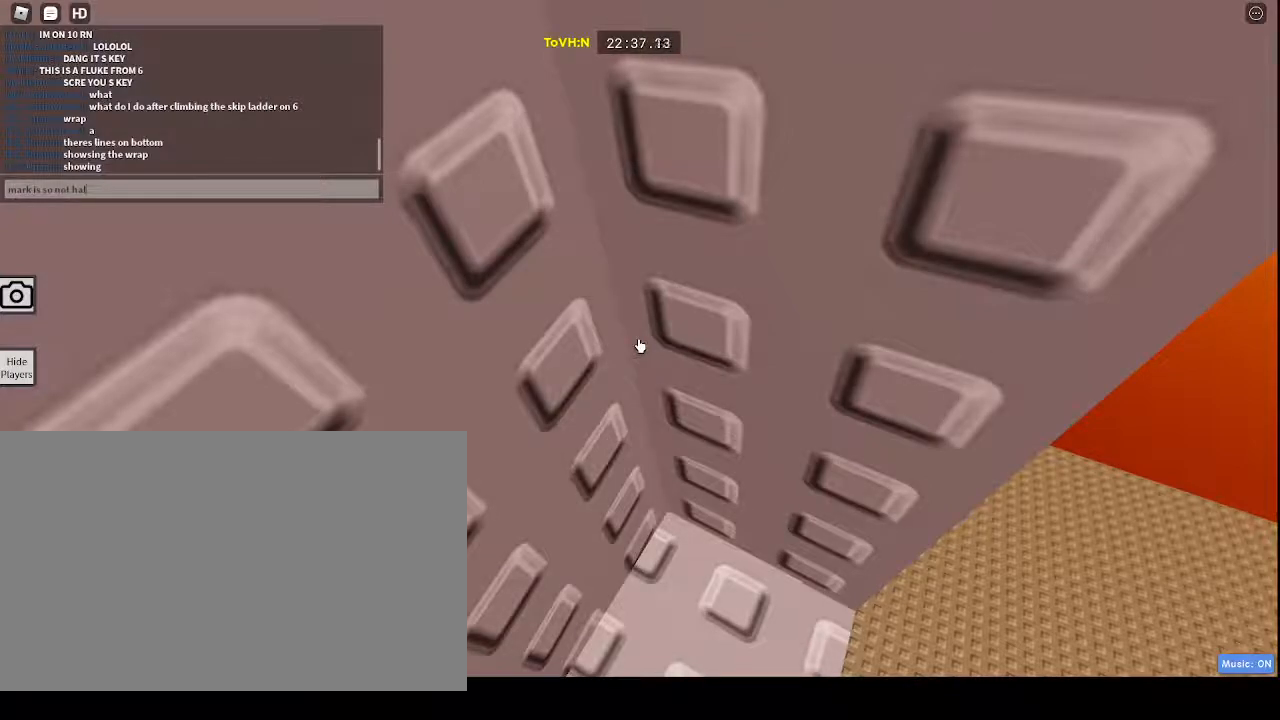
{"keys": [], "mouse": [], "events": []}
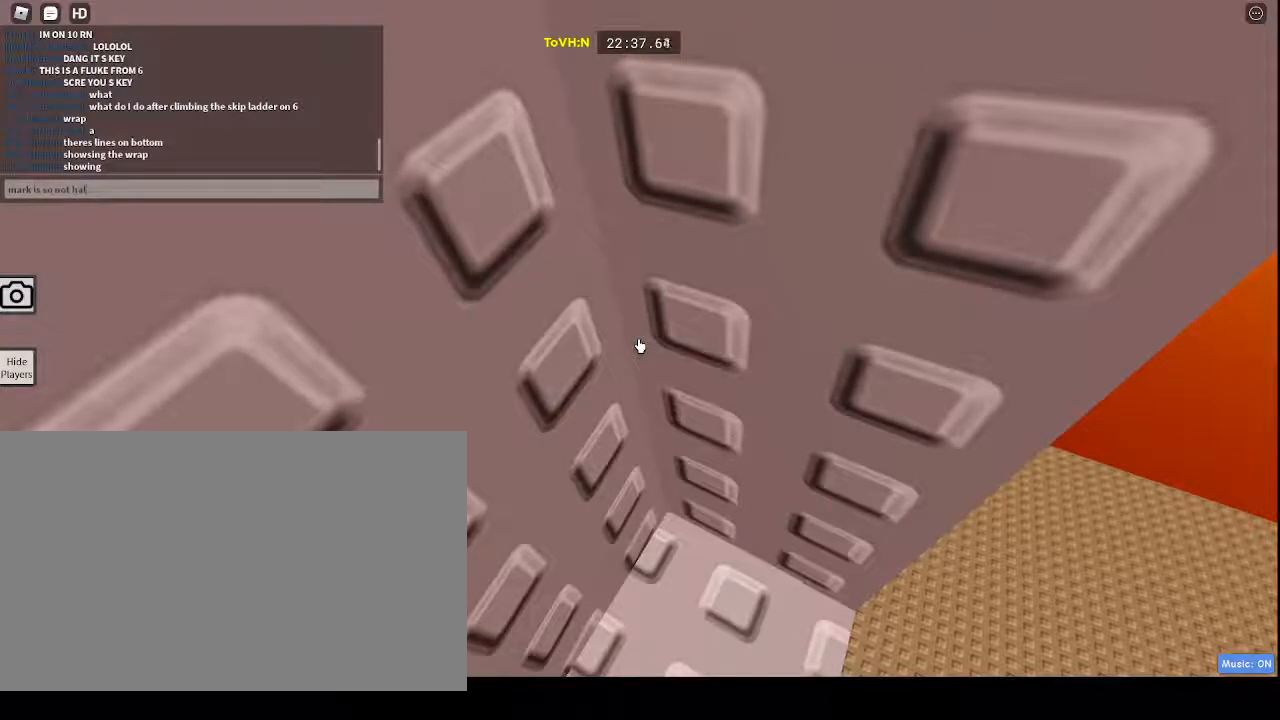
{"keys": ["space"], "mouse": [], "events": [[167, "a", "down"], [200, "a", "up"], [483, "space", "down"]]}
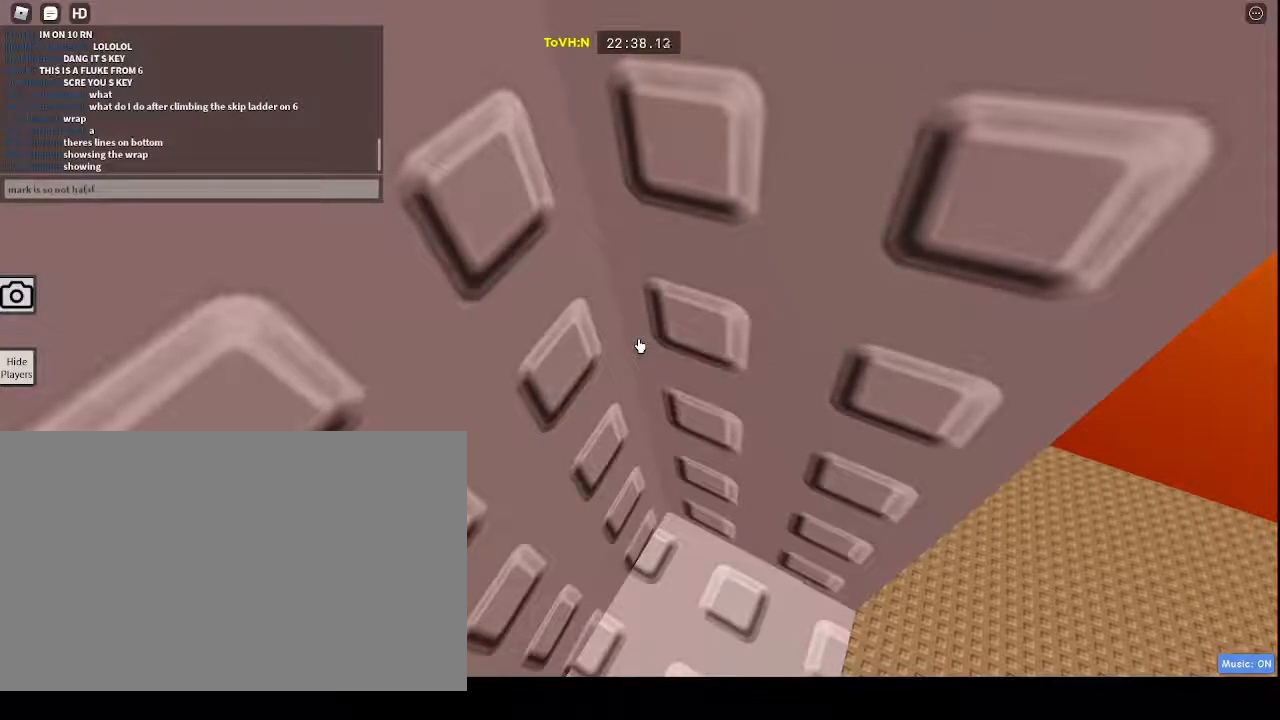
{"keys": [], "mouse": [], "events": [[117, "space", "up"]]}
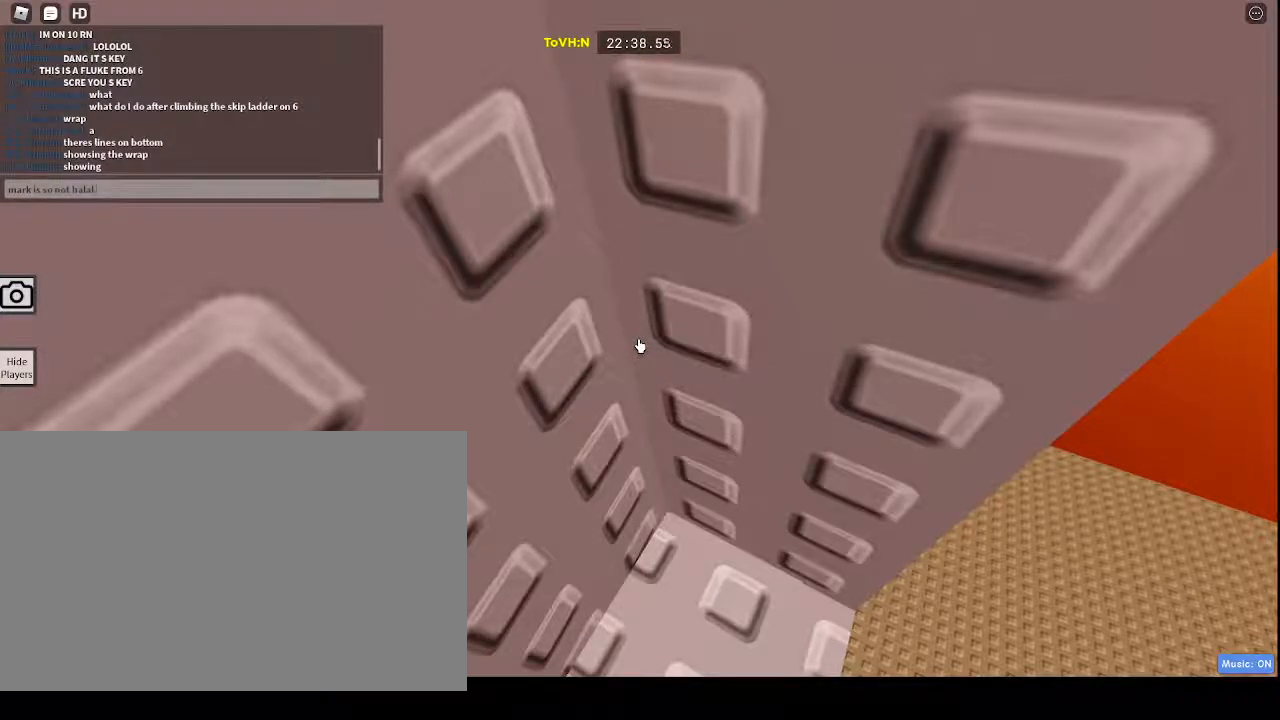
{"keys": [], "mouse": [], "events": []}
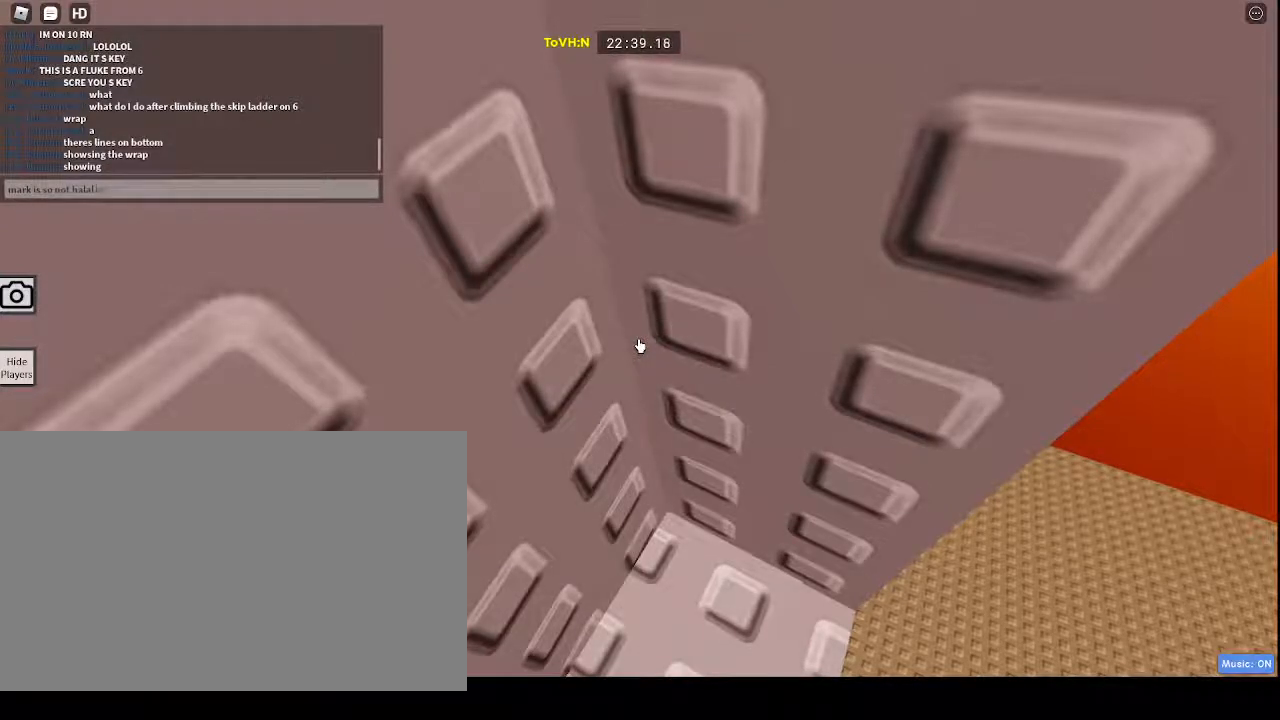
{"keys": [], "mouse": [], "events": []}
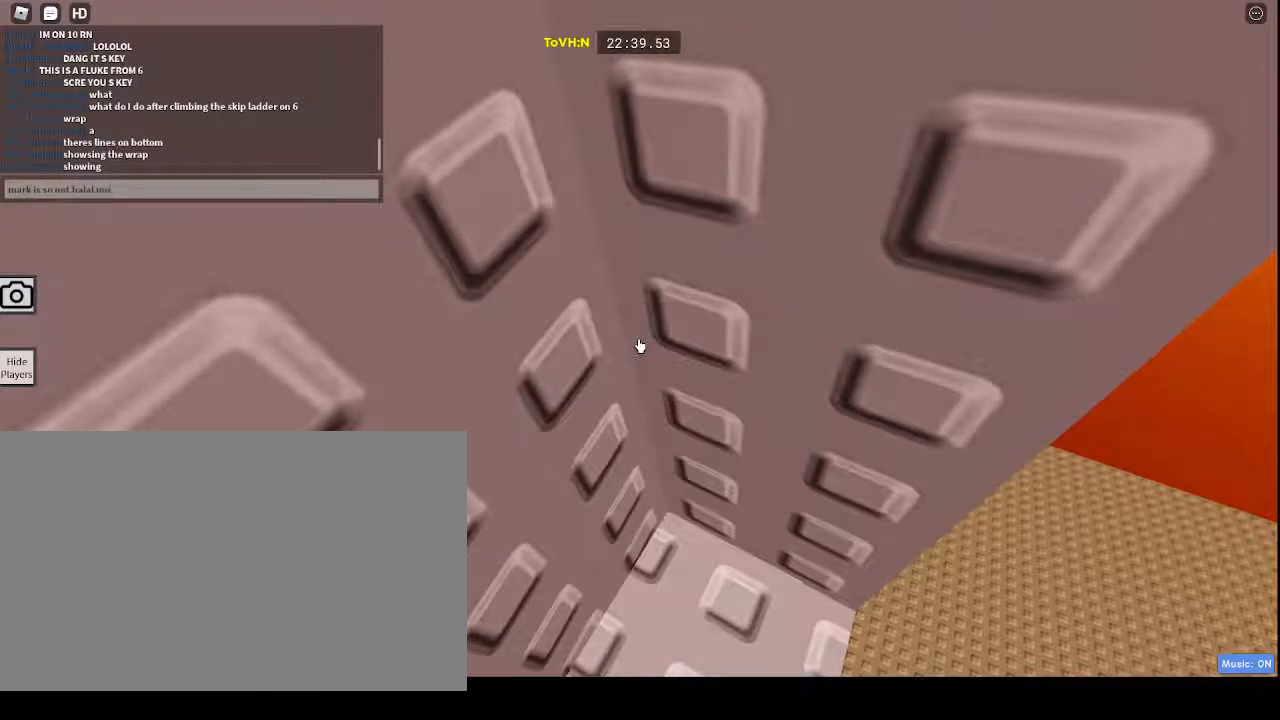
{"keys": [], "mouse": [], "events": [[150, "d", "down"], [217, "d", "up"]]}
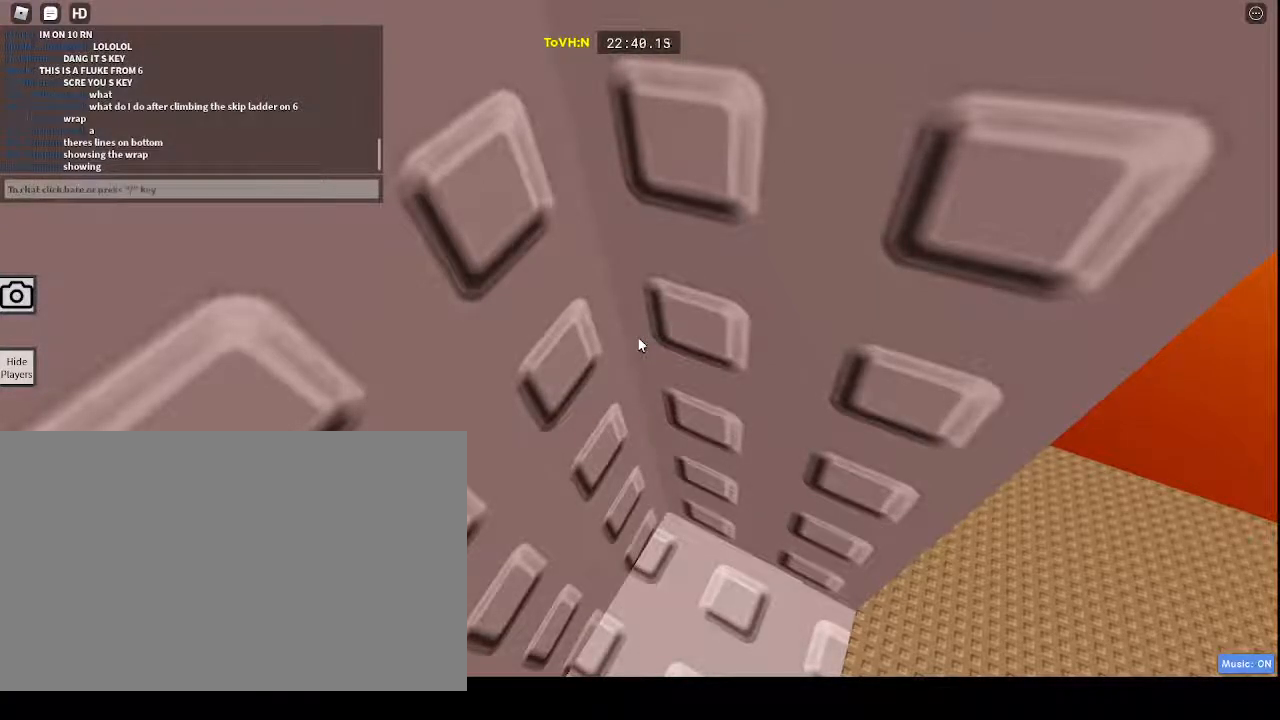
{"keys": [], "mouse": [], "events": []}
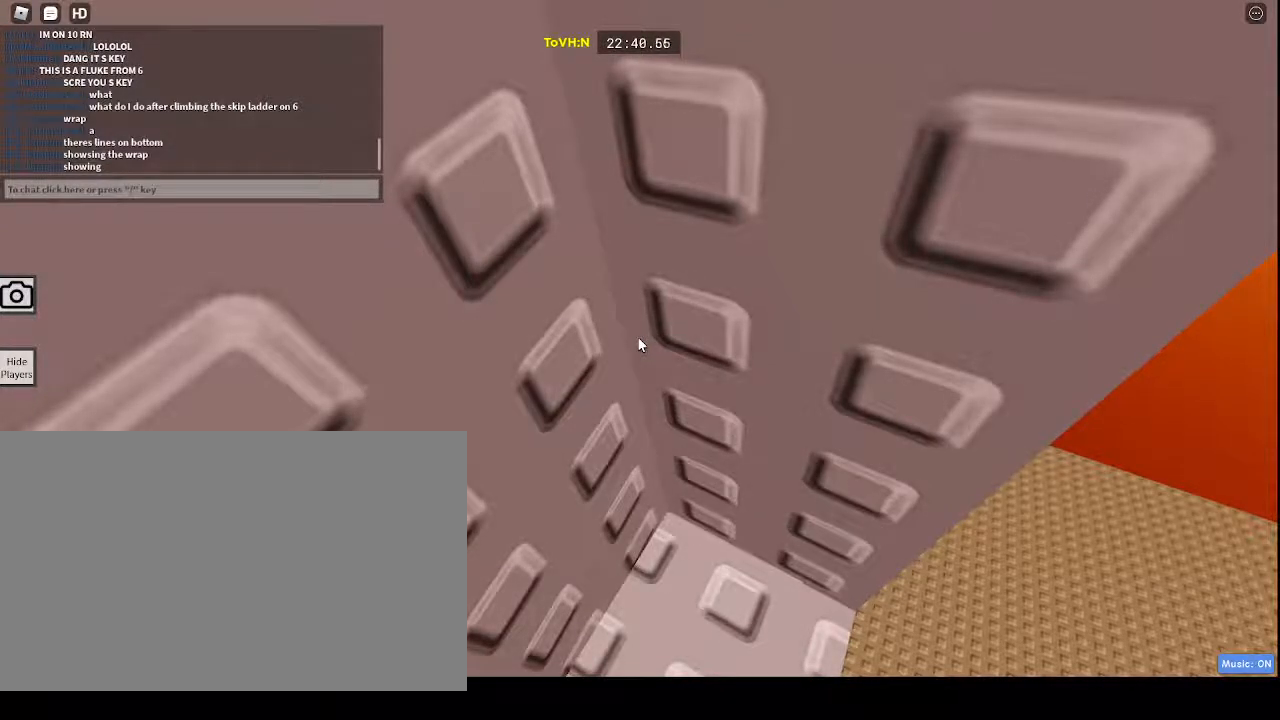
{"keys": [], "mouse": [], "events": []}
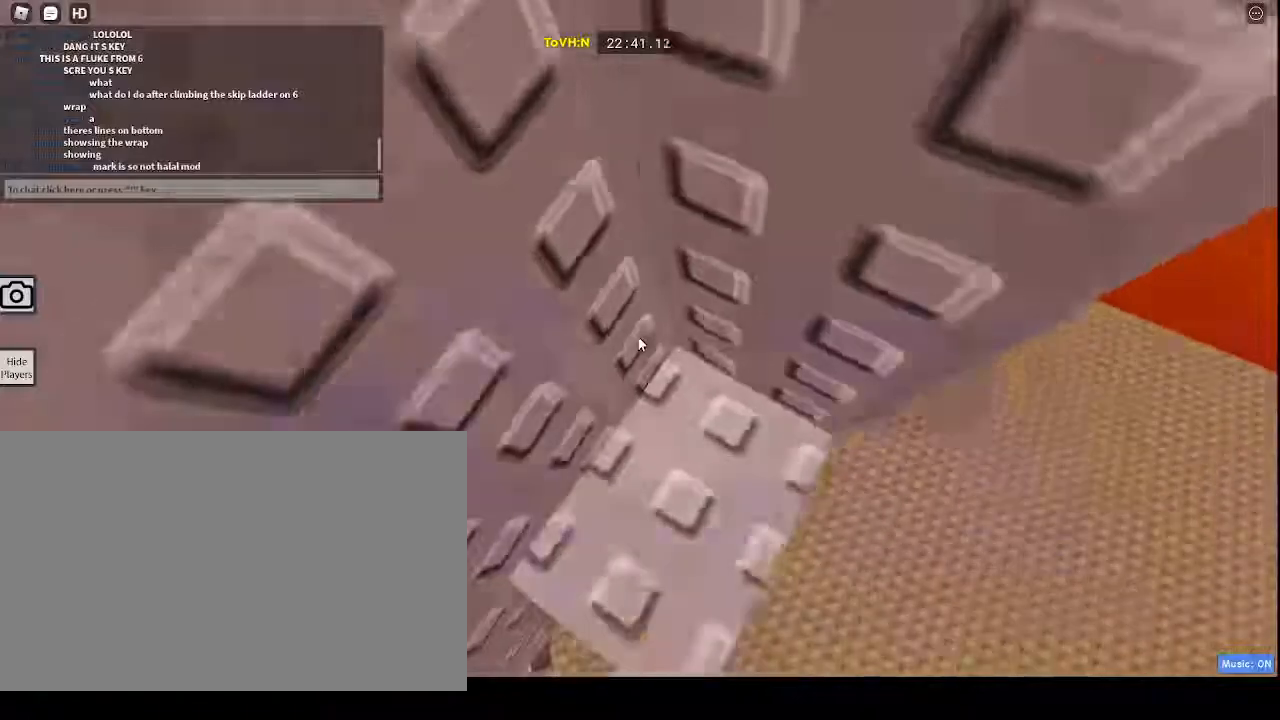
{"keys": [], "mouse": [], "events": [[33, "mouse_wheel", "down"], [117, "mouse_wheel", "up"]]}
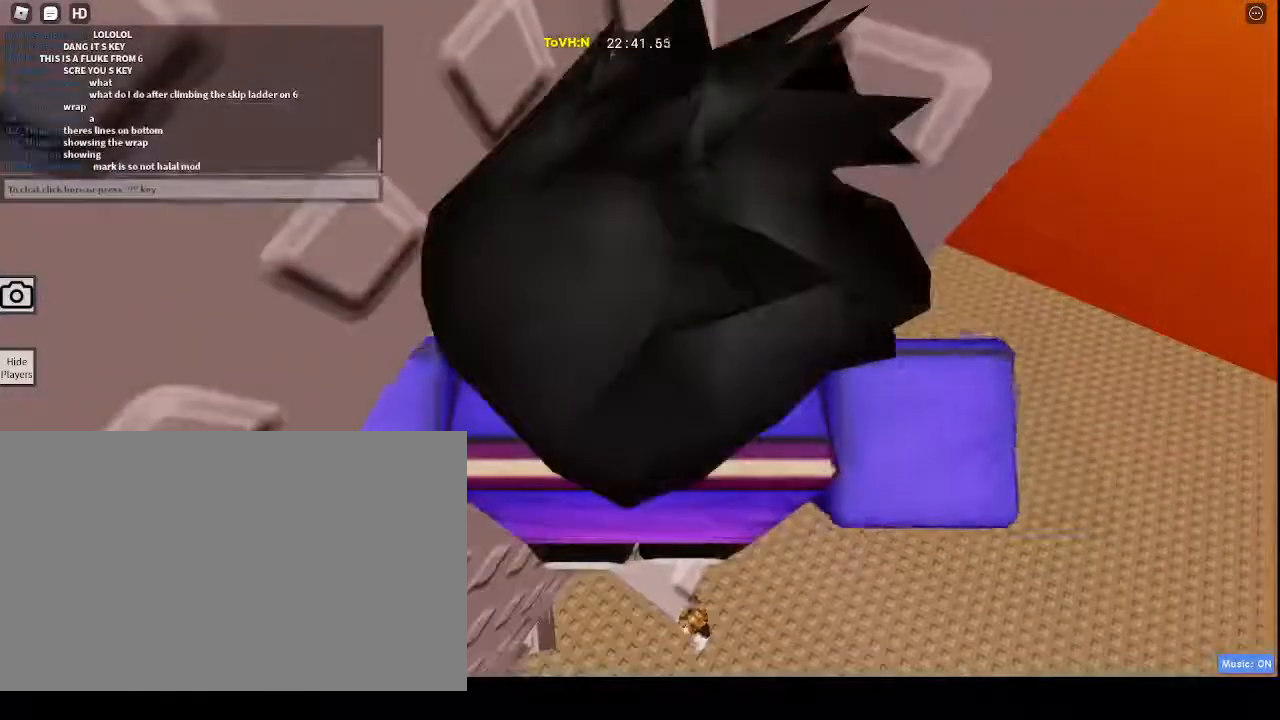
{"keys": [], "mouse": [], "events": []}
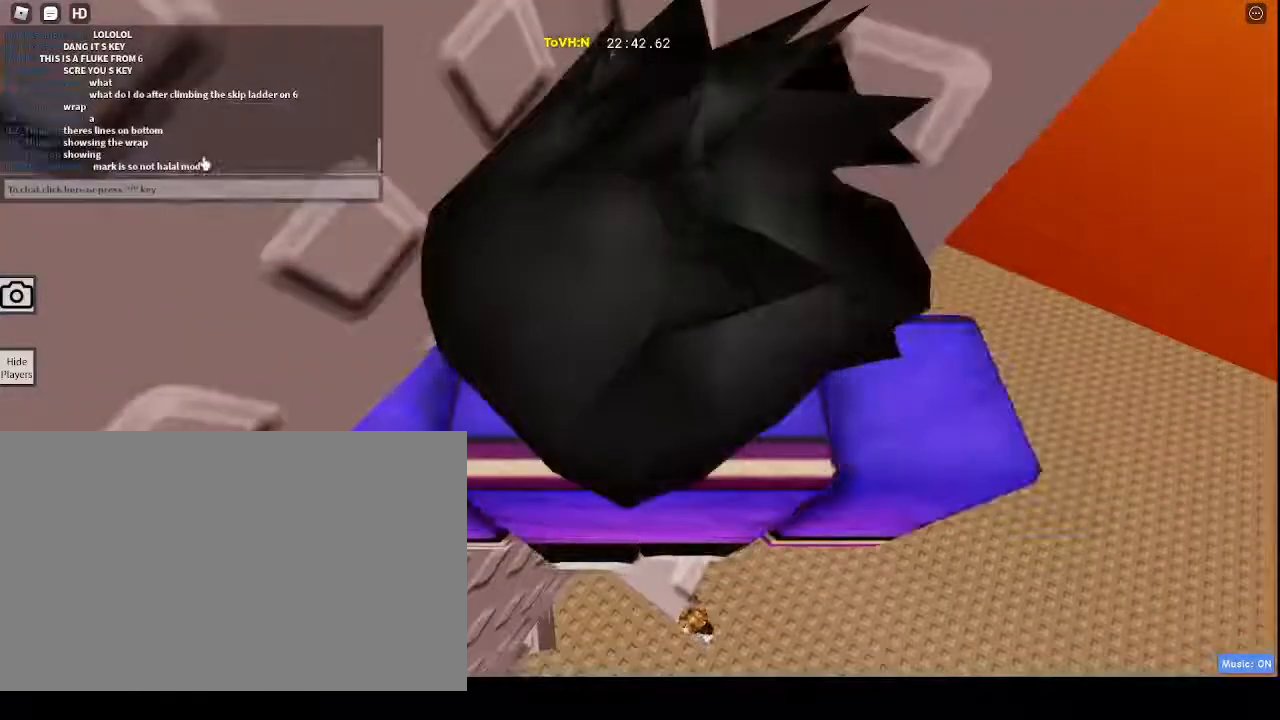
{"keys": [], "mouse": [], "events": [[400, "mouse_left", "down"], [450, "mouse_left", "up"]]}
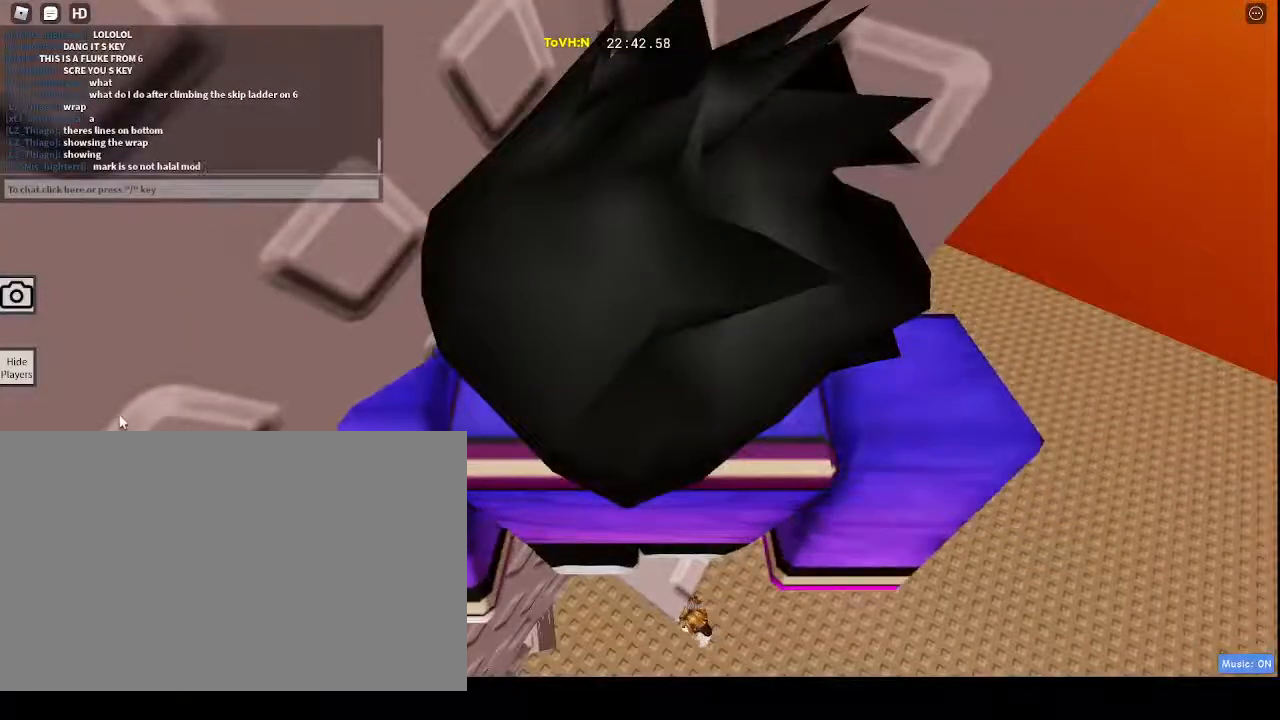
{"keys": [], "mouse": ["right"], "events": [[100, "mouse_right", "down"]]}
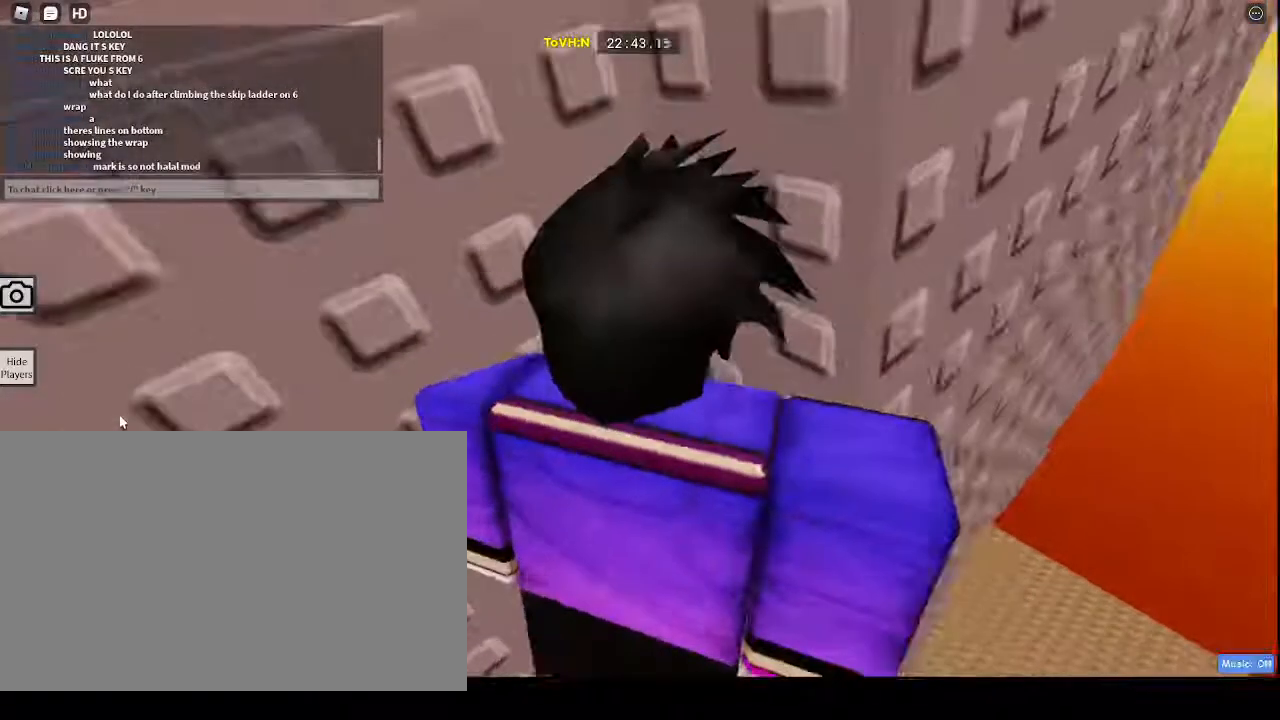
{"keys": [], "mouse": ["right"], "events": []}
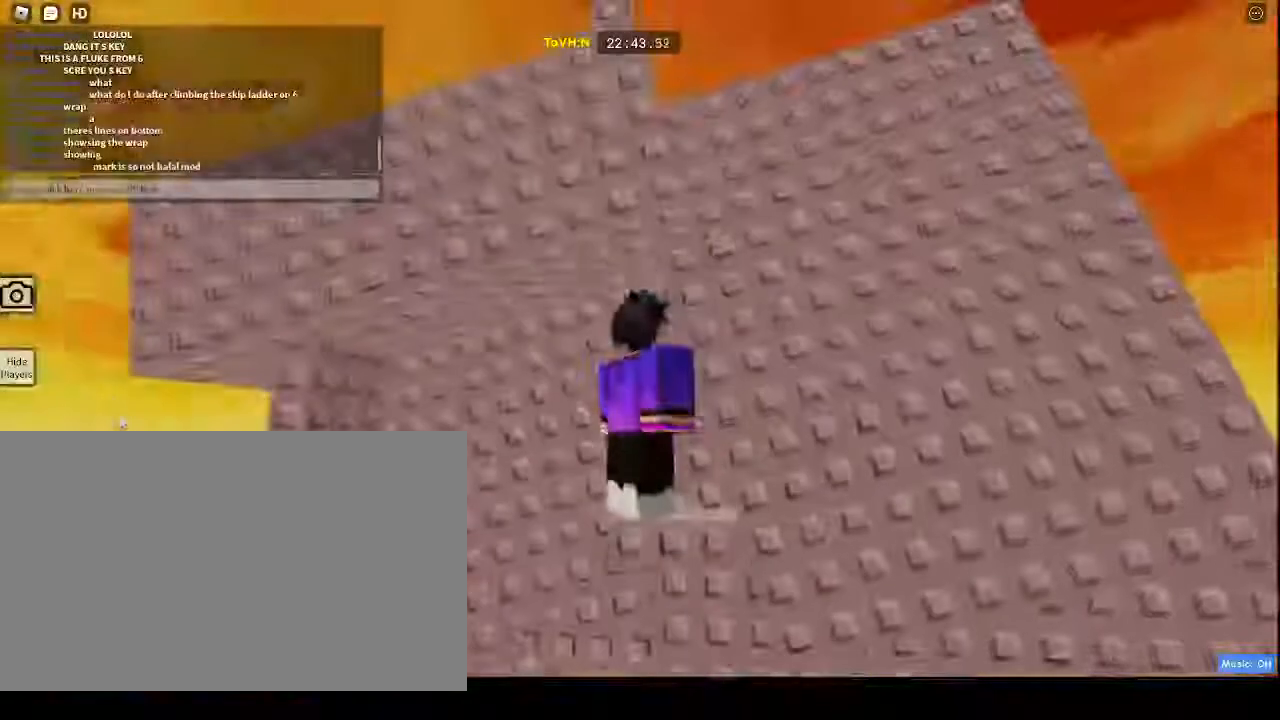
{"keys": [], "mouse": ["right"], "events": []}
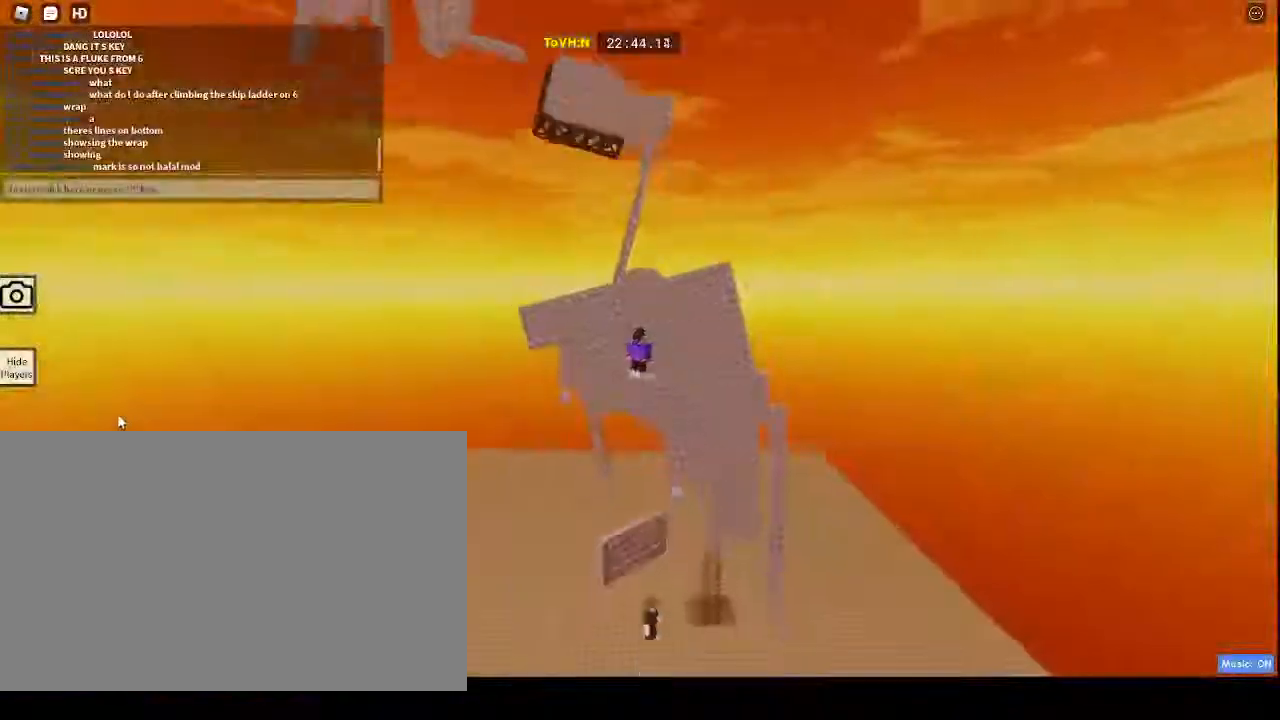
{"keys": [], "mouse": [], "events": [[500, "mouse_right", "up"]]}